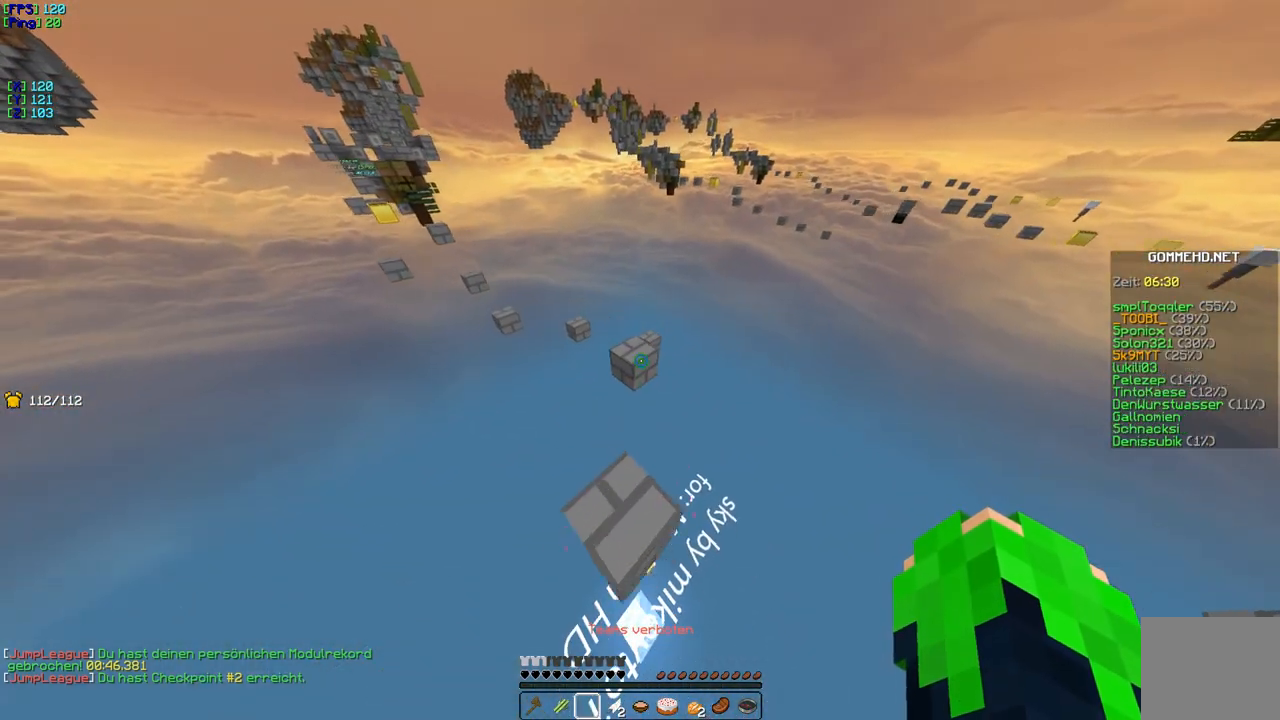
Gameplay with keyboard; each line is a JSON object with the keys held at the frame after it. "events" lists presses ("down") and releases ("up") of "a", "d", "s" and "w" between this image and that frame as [ms after this image, input, new state], when the widget could be followed in between. No other keys are recorded. Mouse input is not recorded.
{"keys": [], "events": [[451, "w", "up"]]}
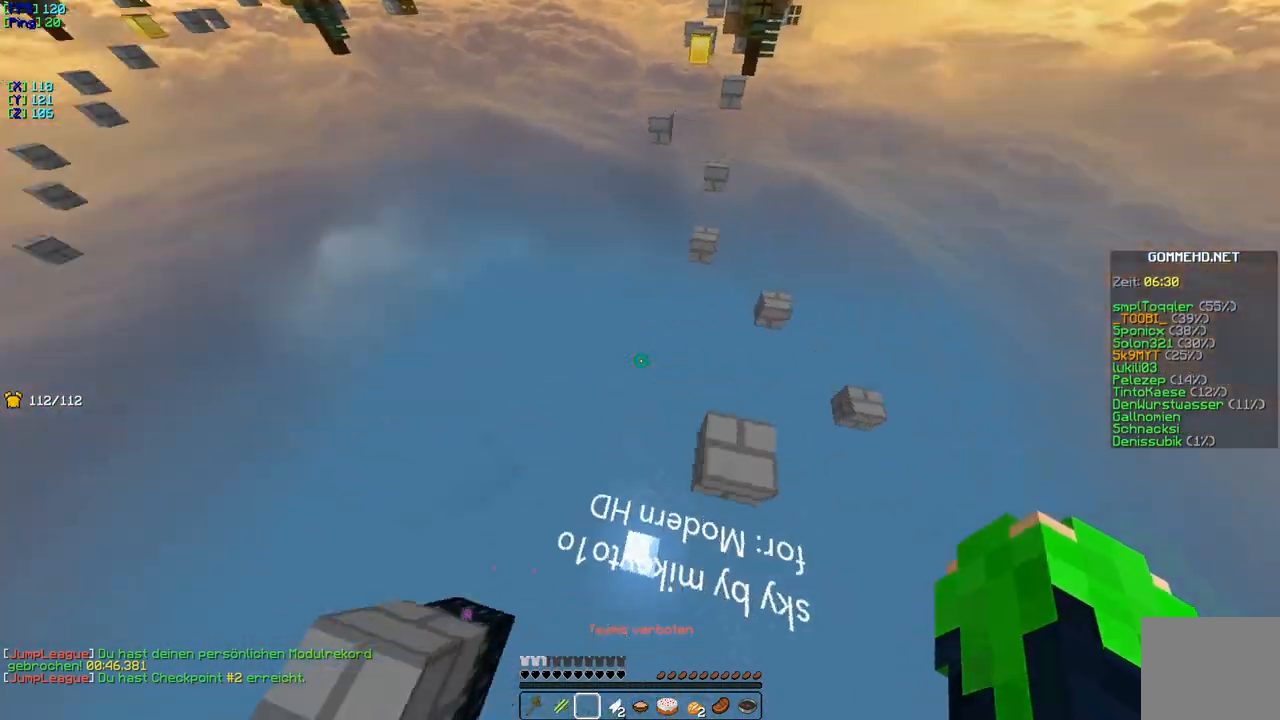
{"keys": ["w"], "events": [[384, "w", "down"]]}
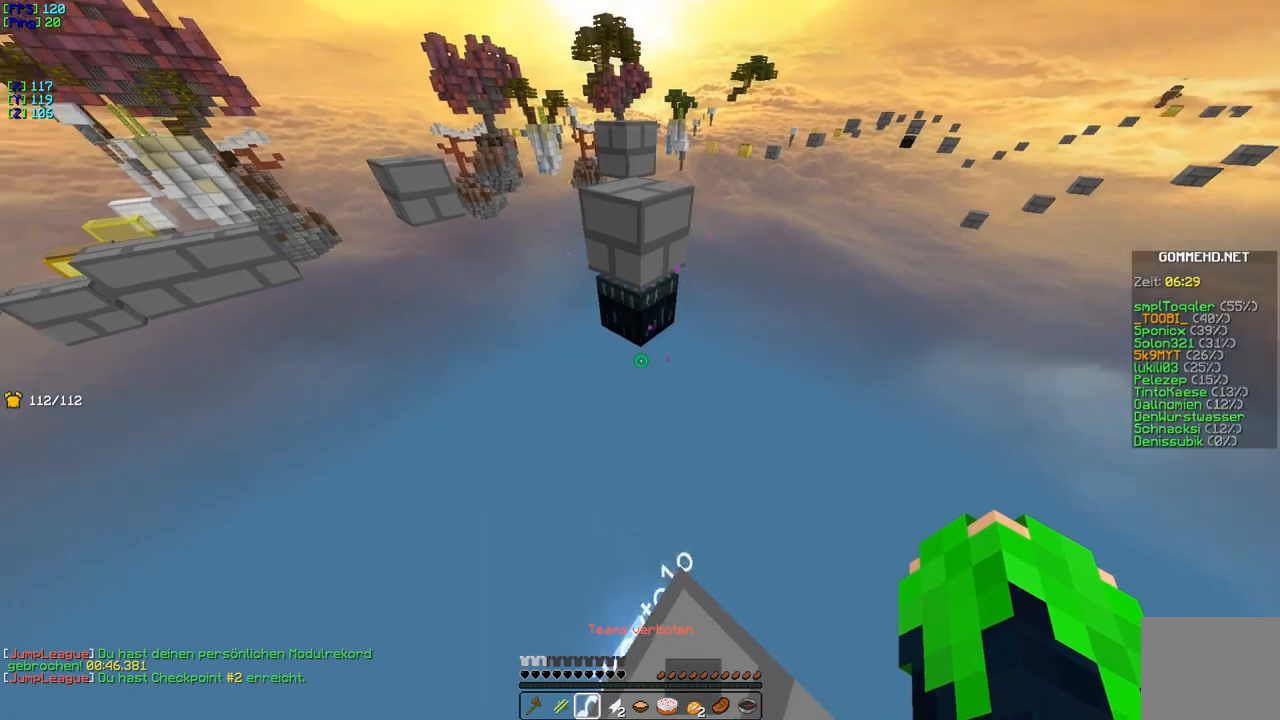
{"keys": [], "events": [[384, "w", "up"]]}
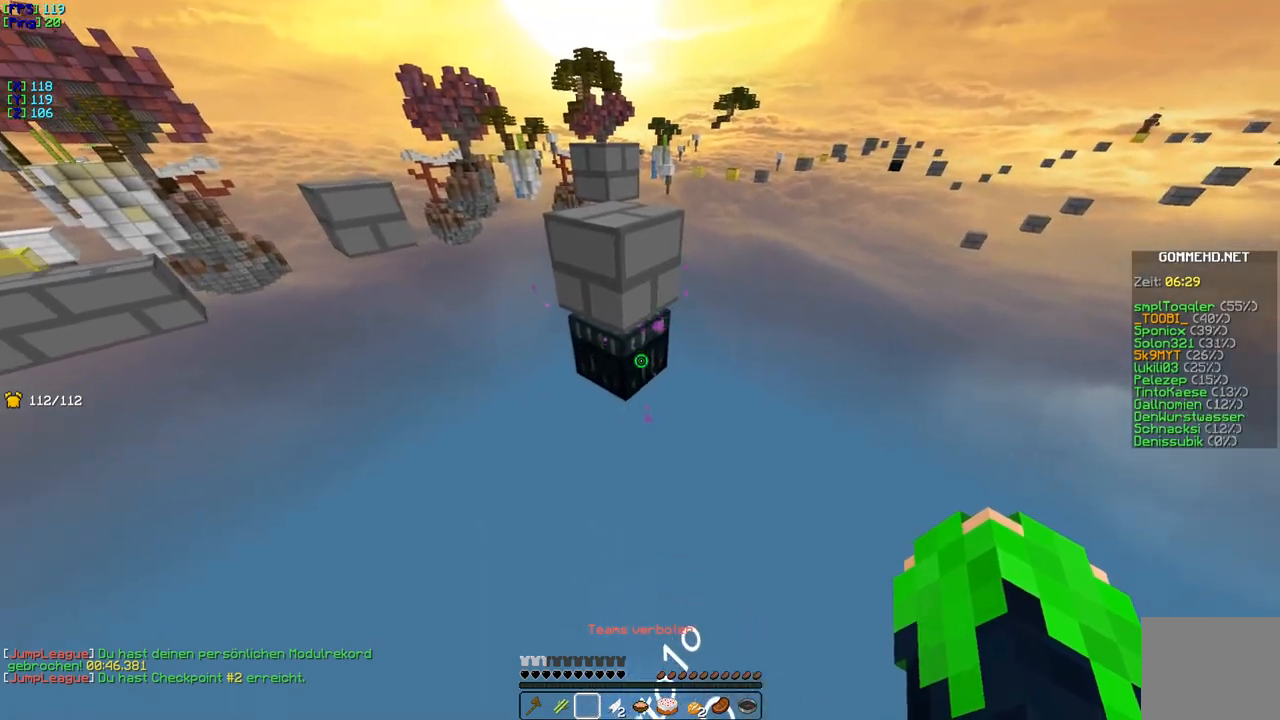
{"keys": [], "events": []}
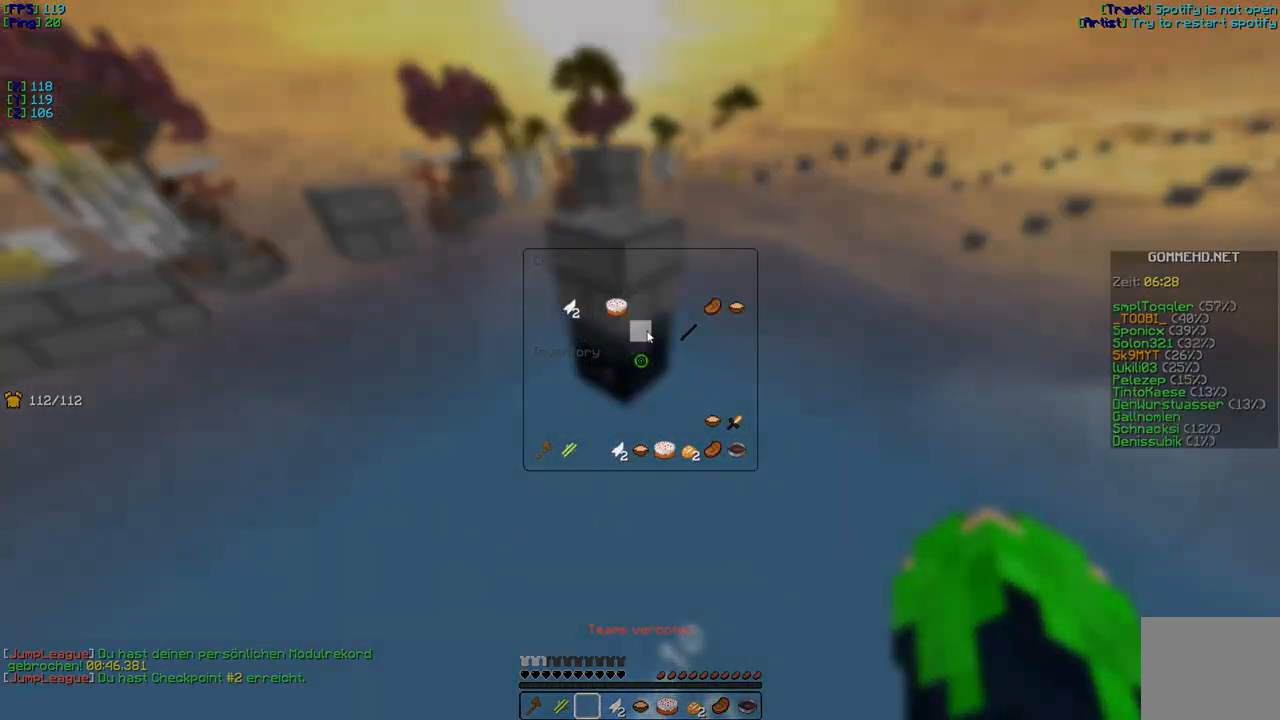
{"keys": [], "events": []}
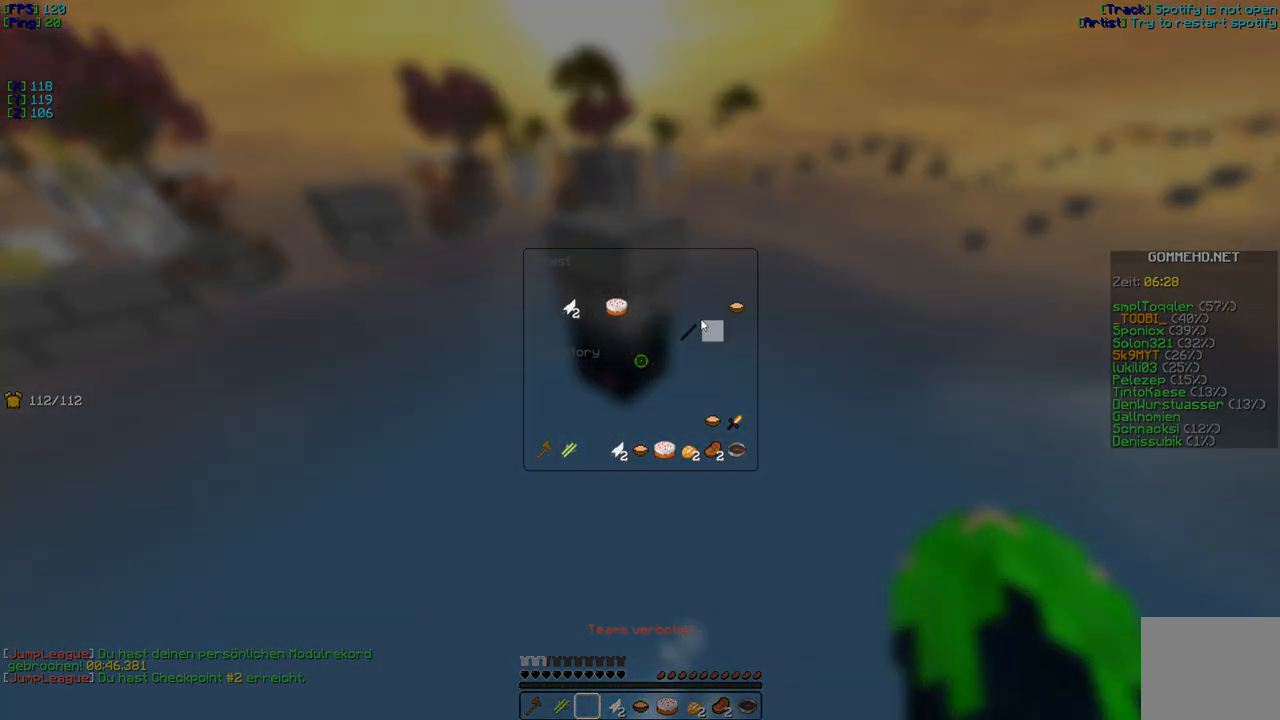
{"keys": [], "events": []}
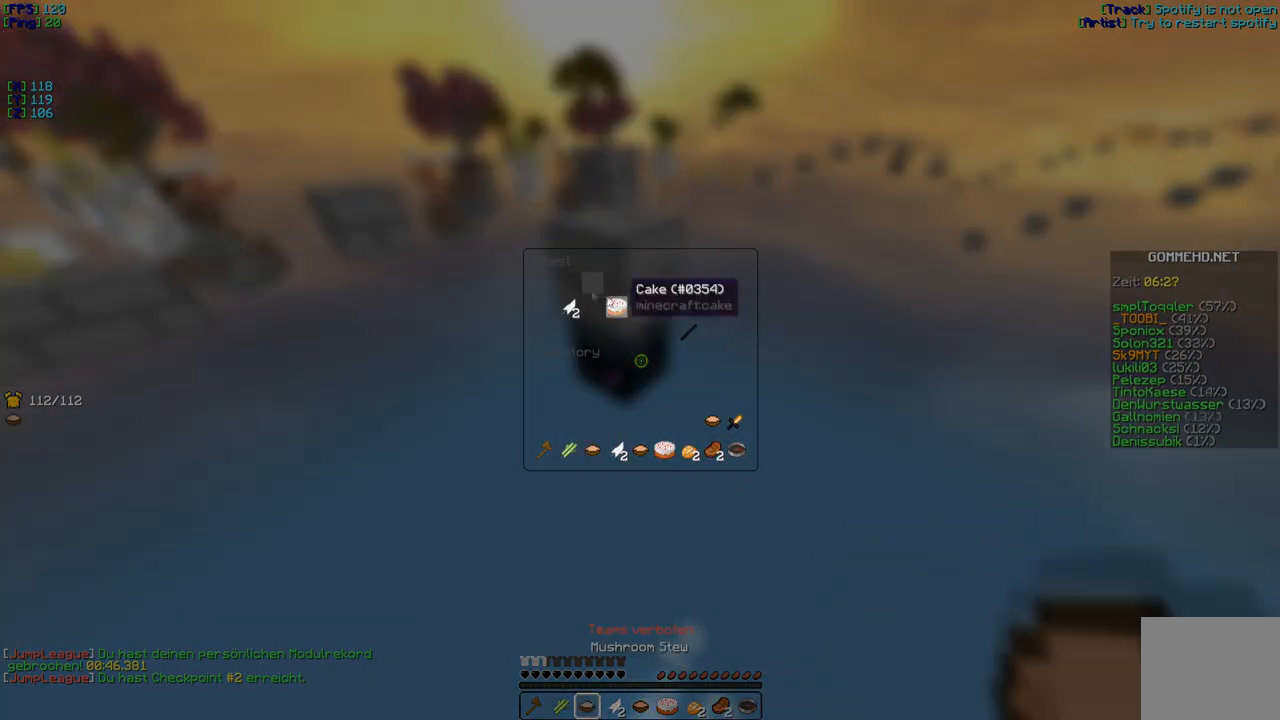
{"keys": [], "events": []}
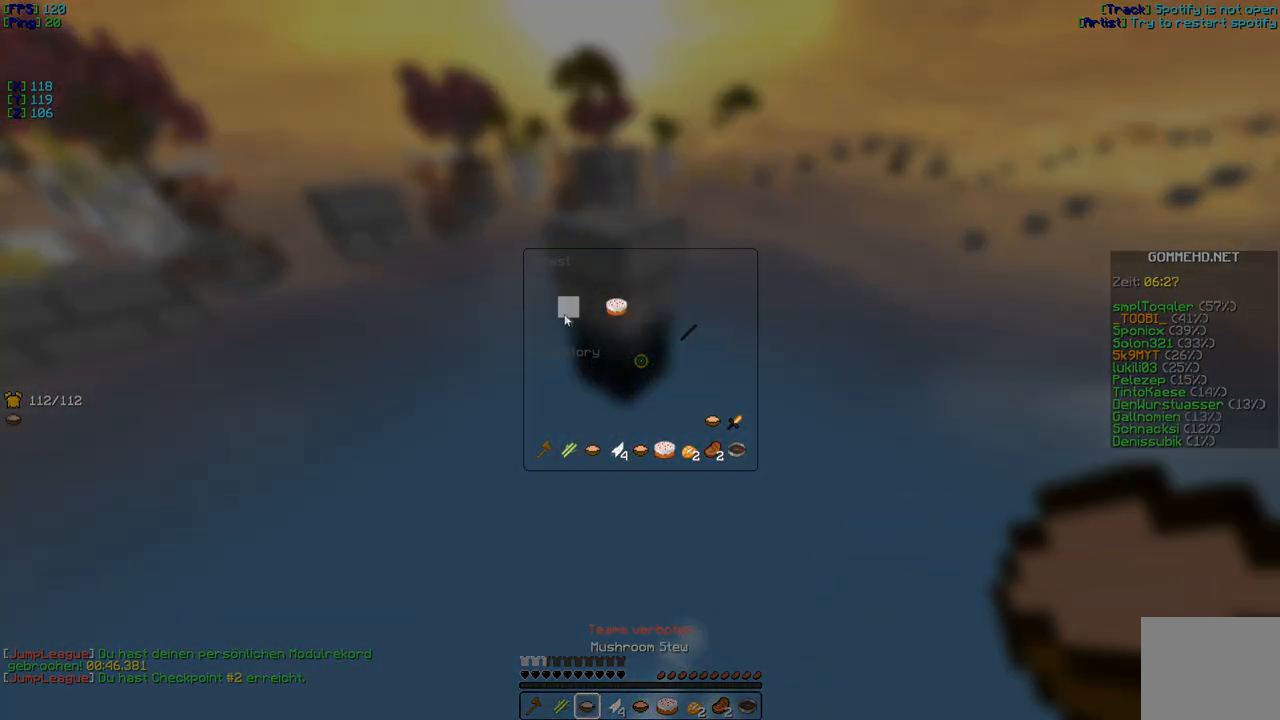
{"keys": [], "events": []}
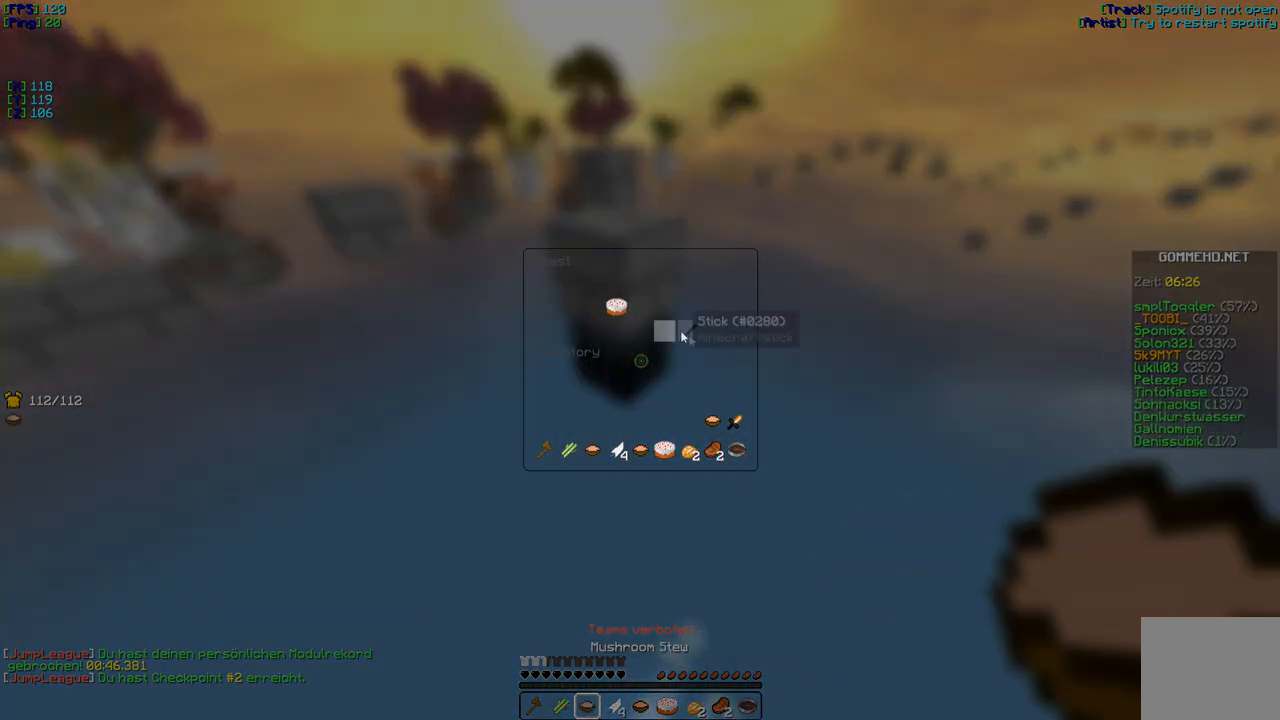
{"keys": [], "events": []}
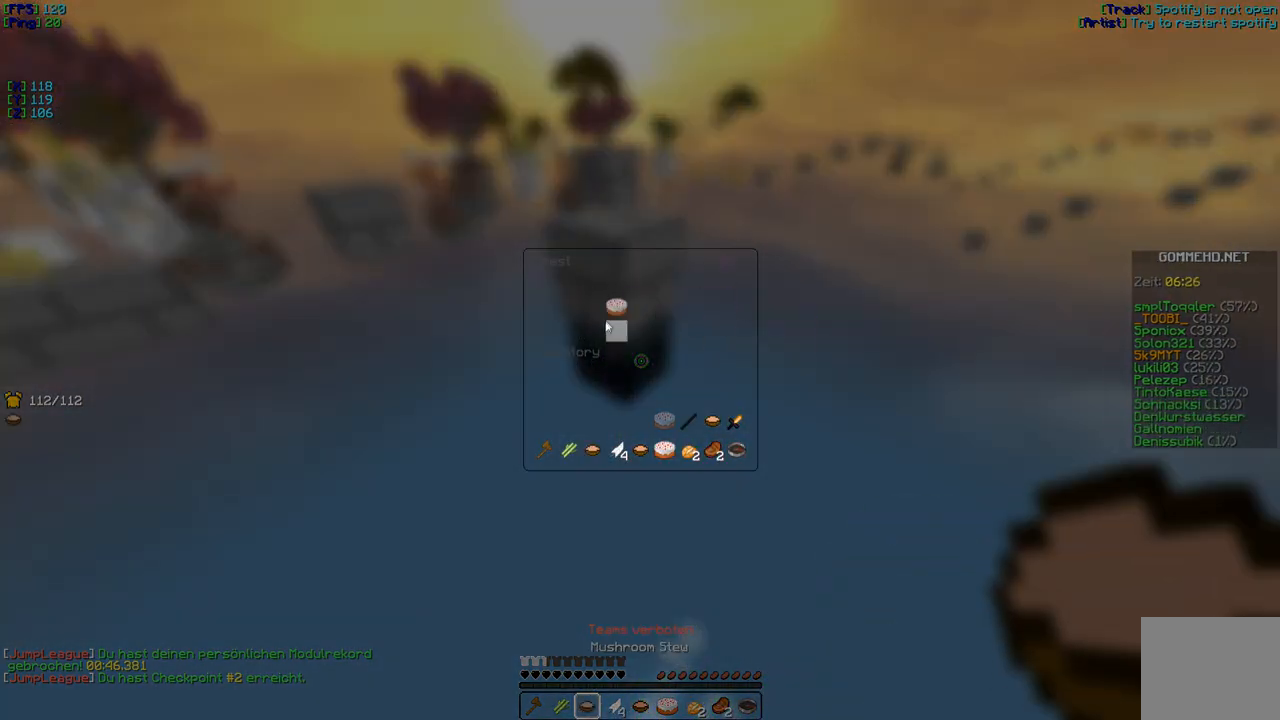
{"keys": [], "events": []}
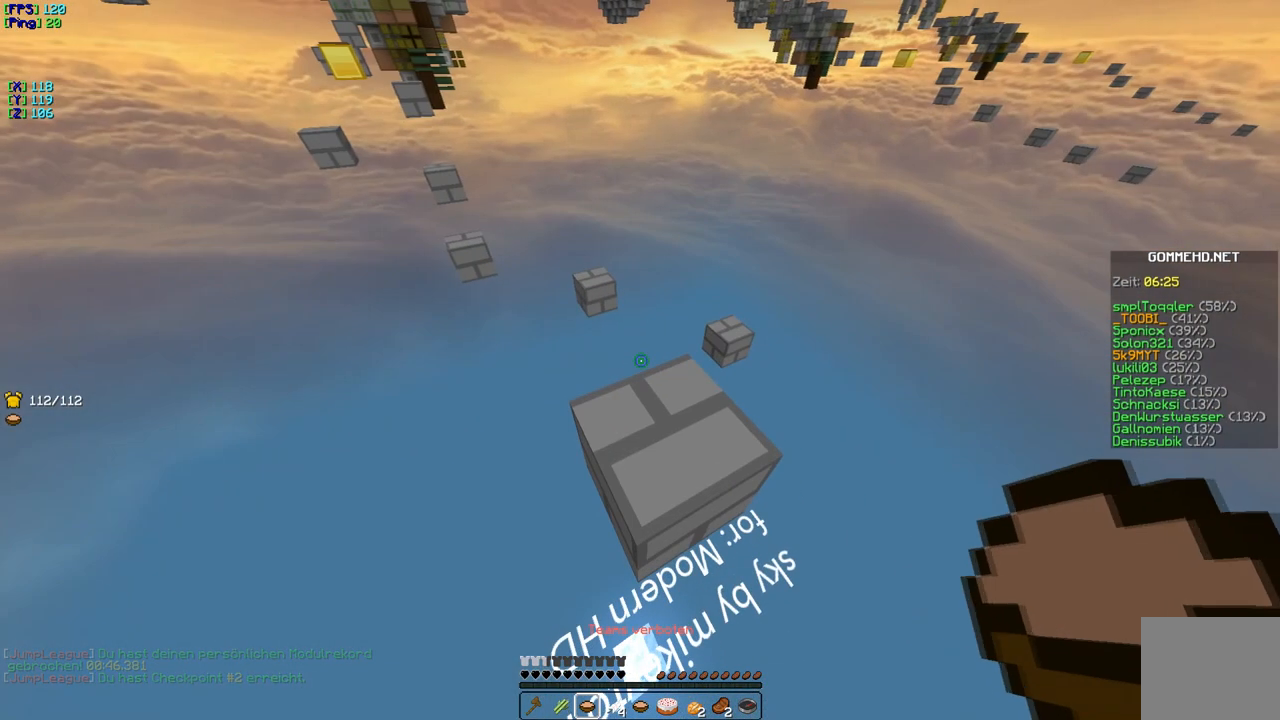
{"keys": ["w"], "events": [[384, "w", "down"]]}
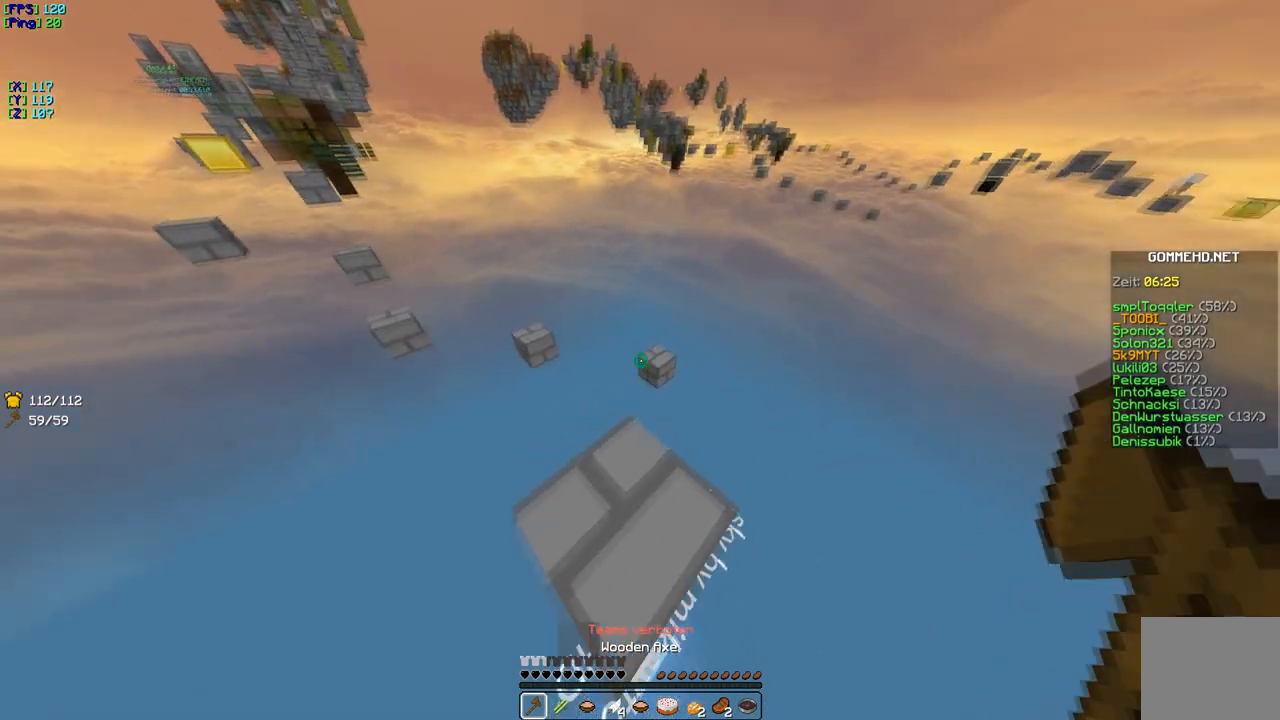
{"keys": ["w"], "events": []}
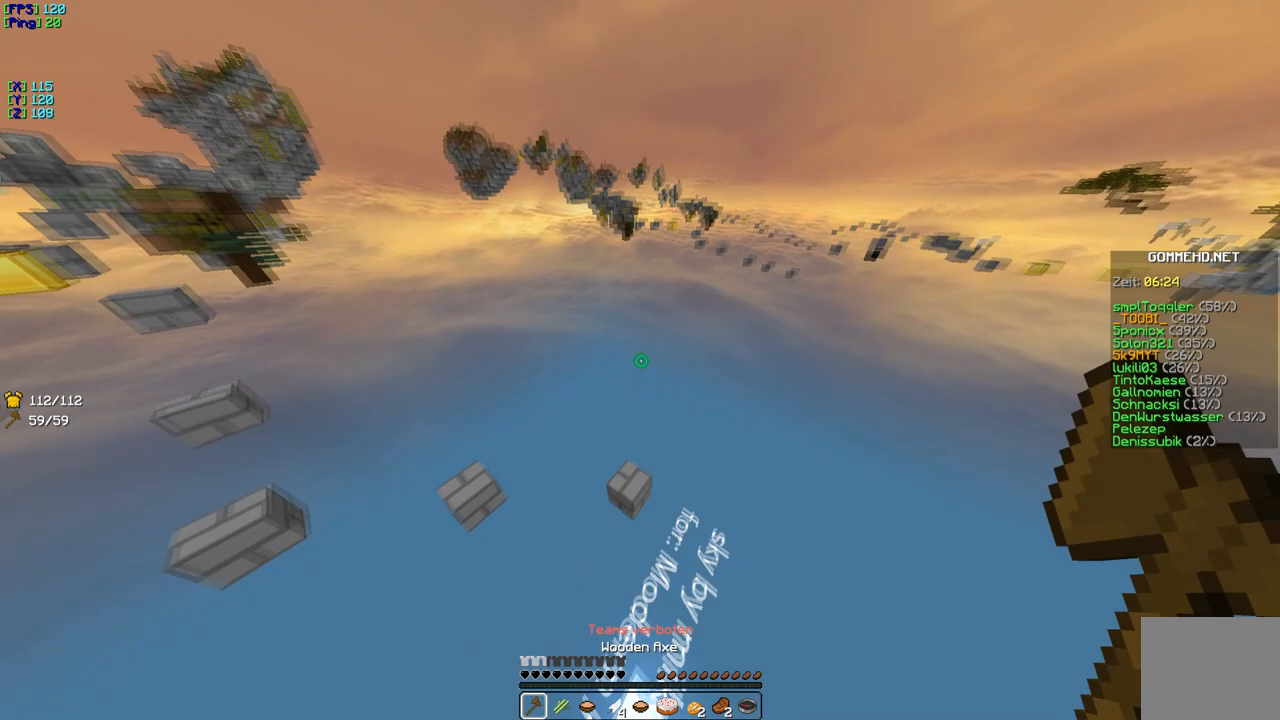
{"keys": ["w"], "events": []}
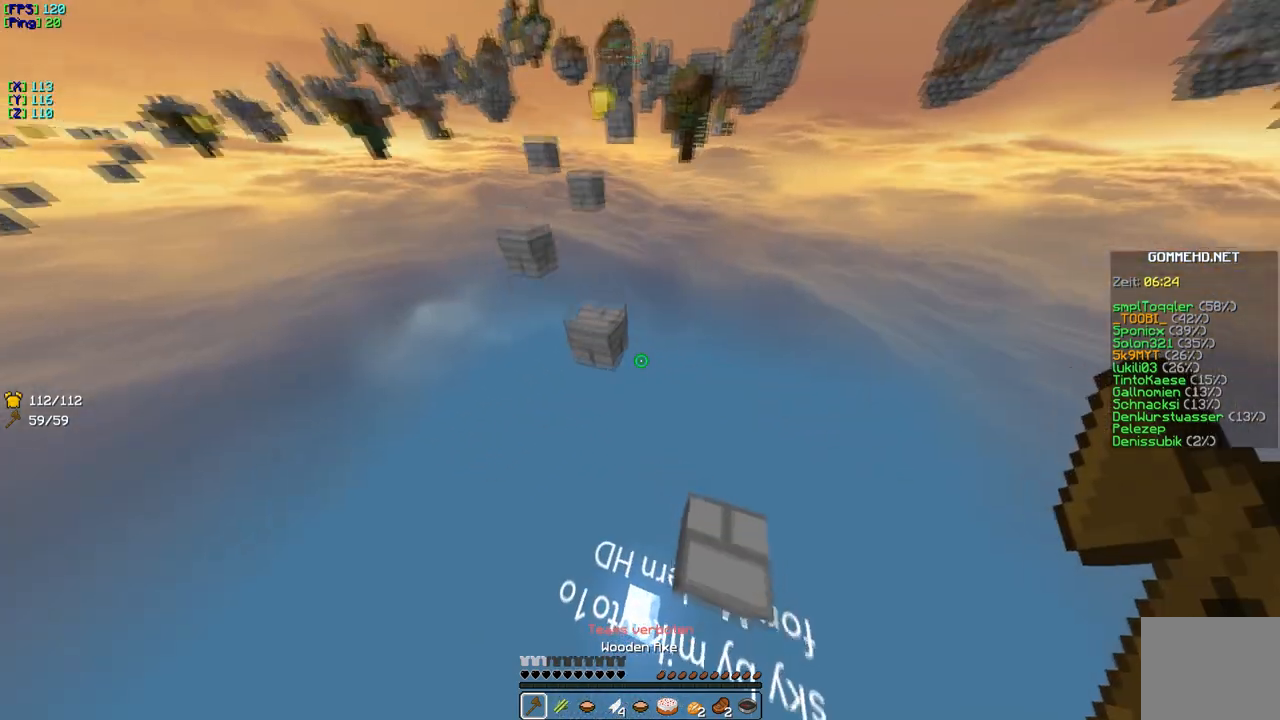
{"keys": ["w"], "events": [[150, "w", "up"], [267, "s", "down"], [467, "s", "up"], [500, "w", "down"]]}
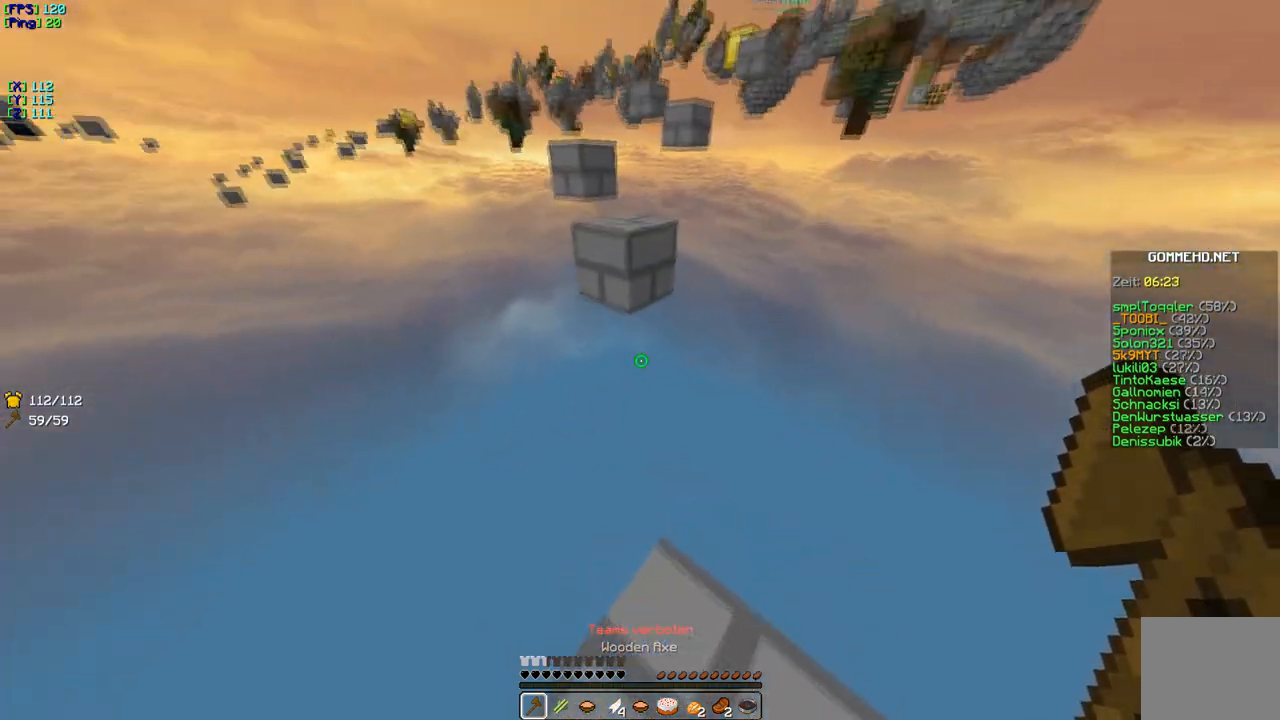
{"keys": ["w"], "events": []}
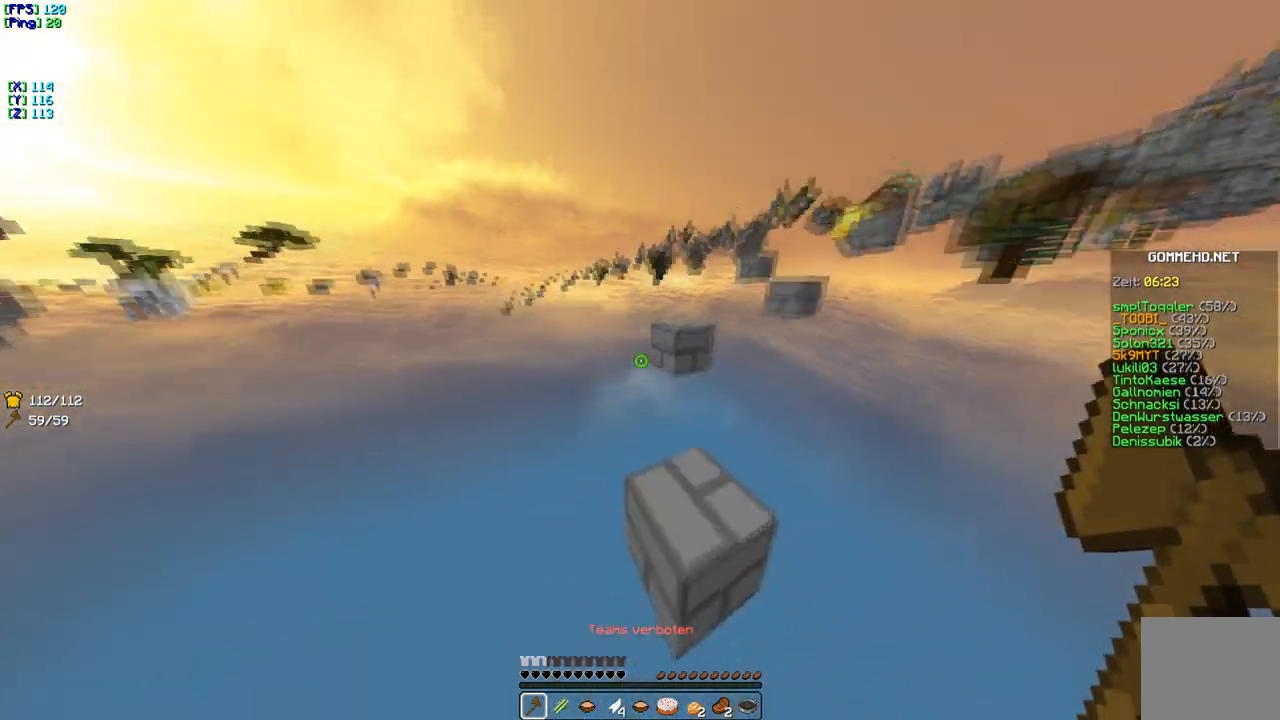
{"keys": ["w"], "events": []}
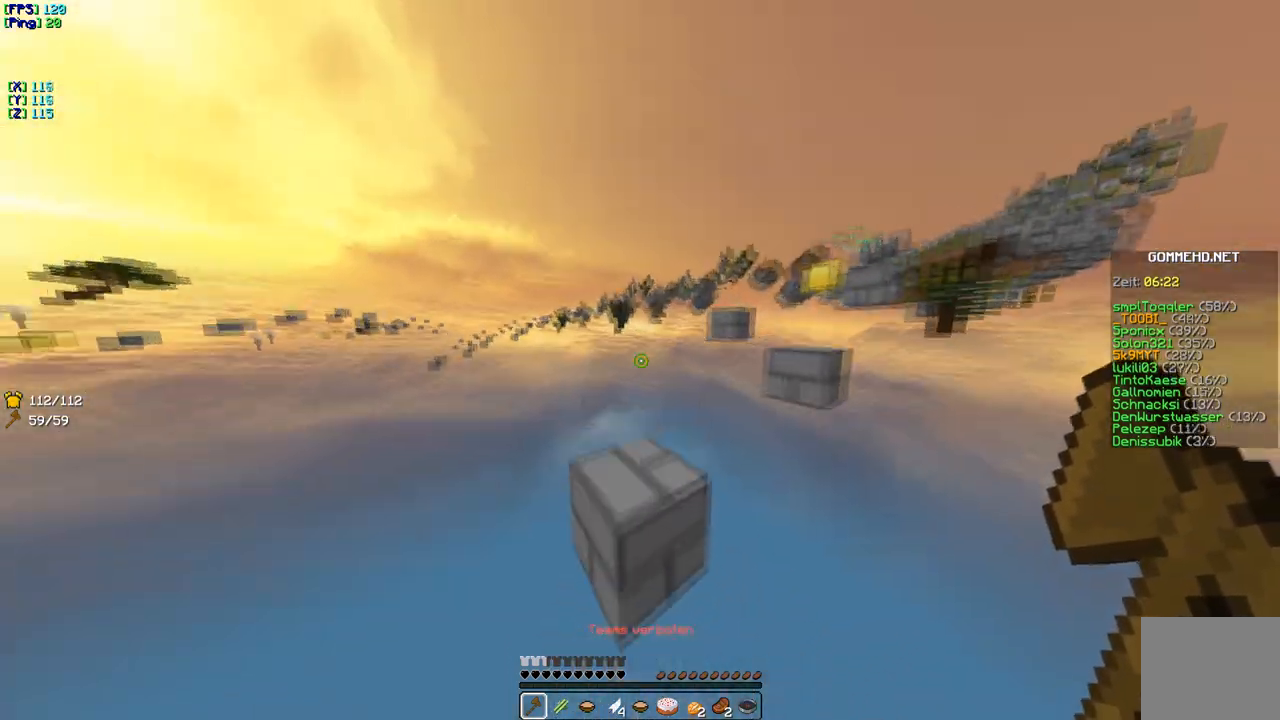
{"keys": ["w"], "events": []}
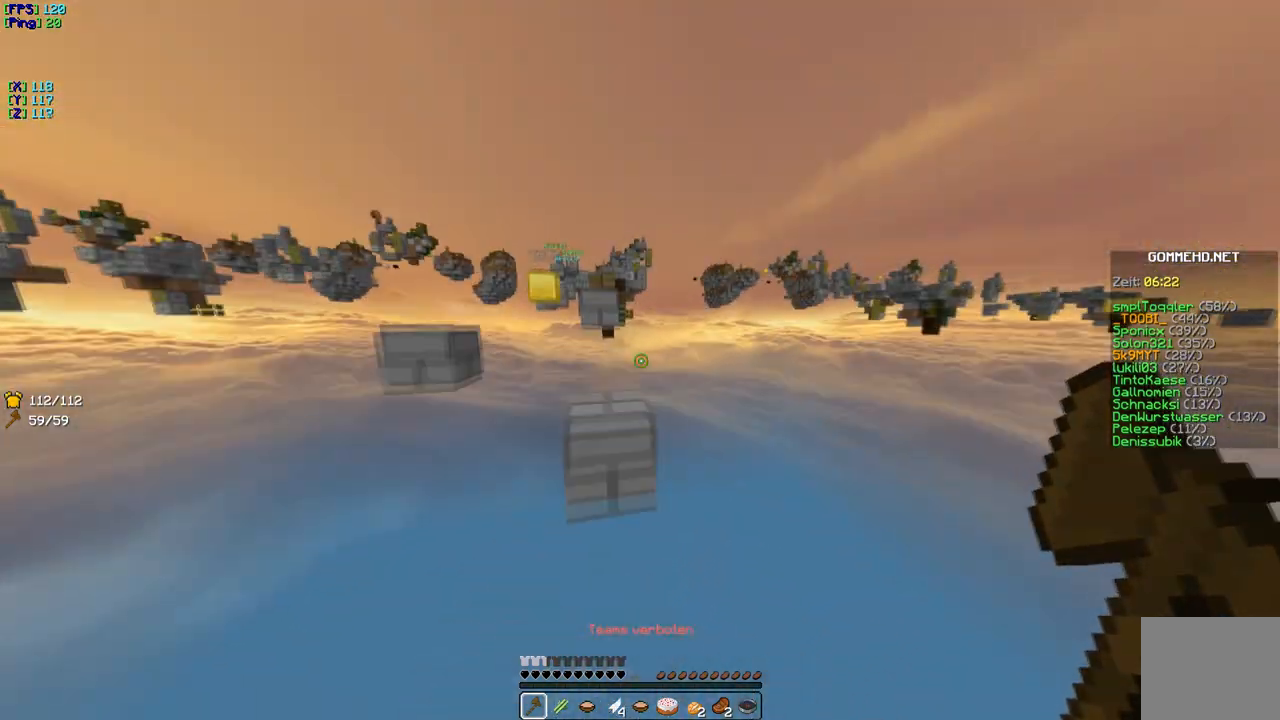
{"keys": [], "events": [[500, "w", "up"]]}
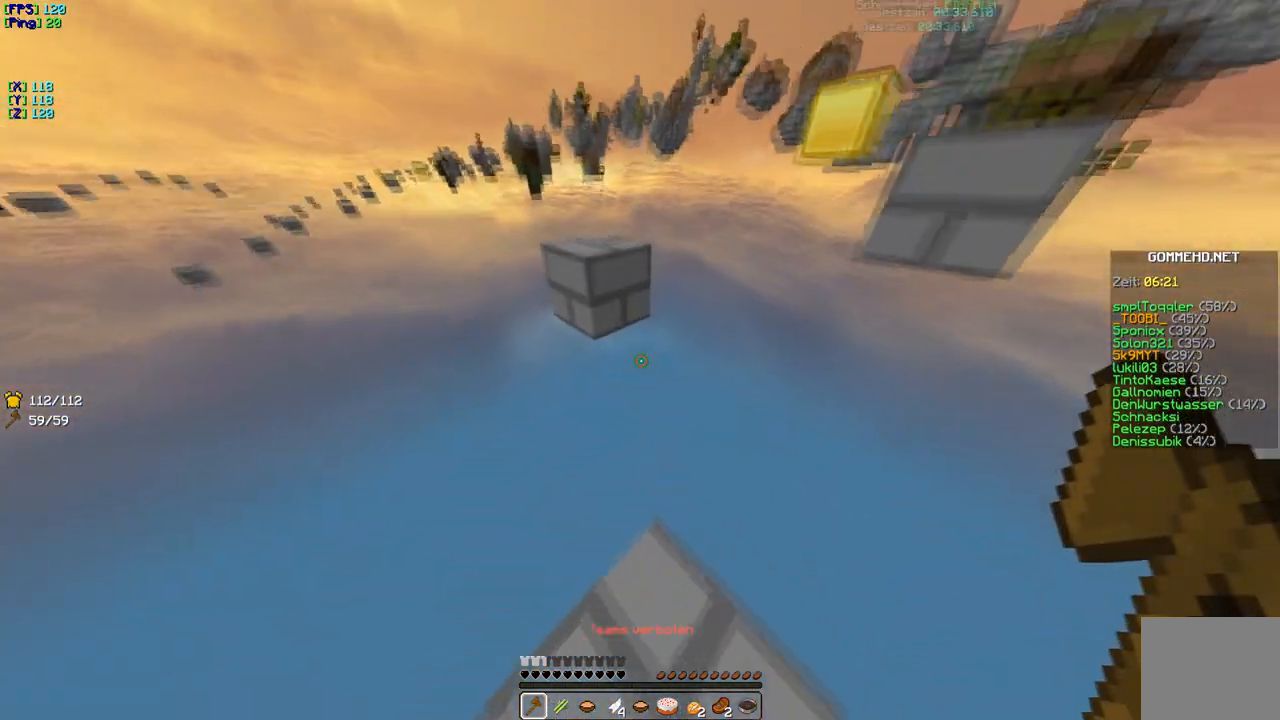
{"keys": ["w"], "events": [[134, "s", "down"], [317, "s", "up"], [351, "w", "down"]]}
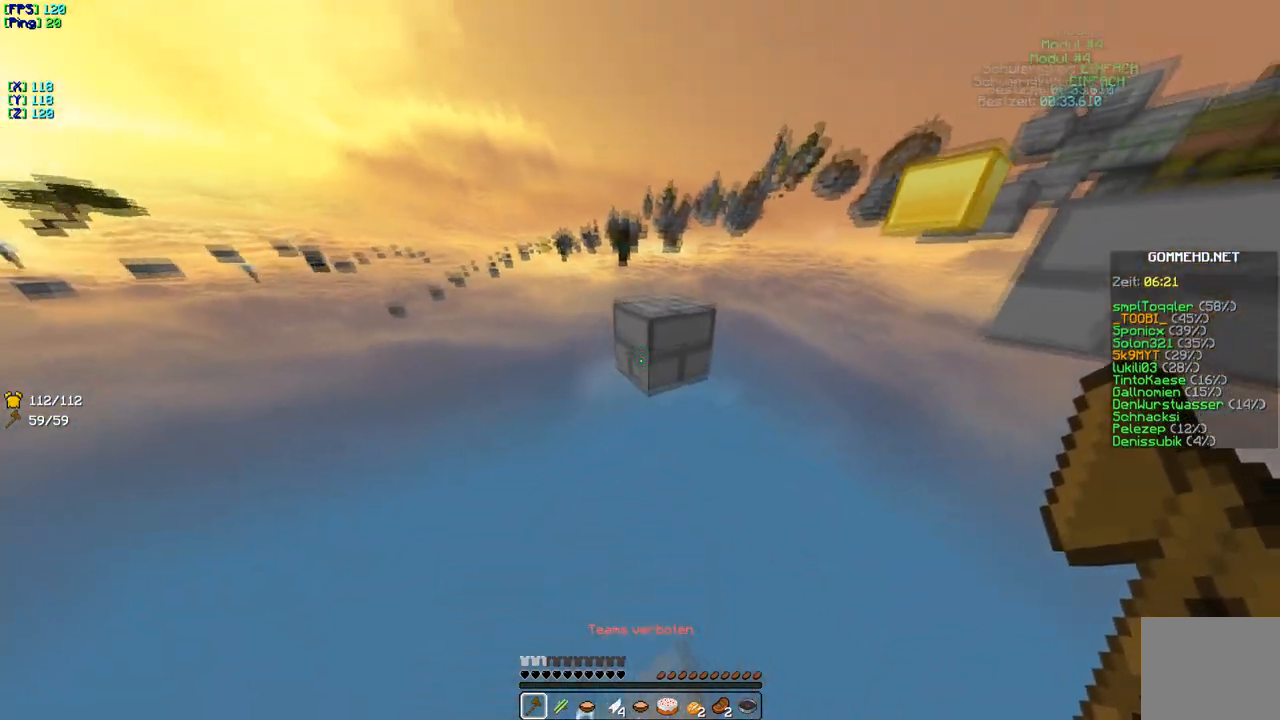
{"keys": [], "events": [[400, "w", "up"]]}
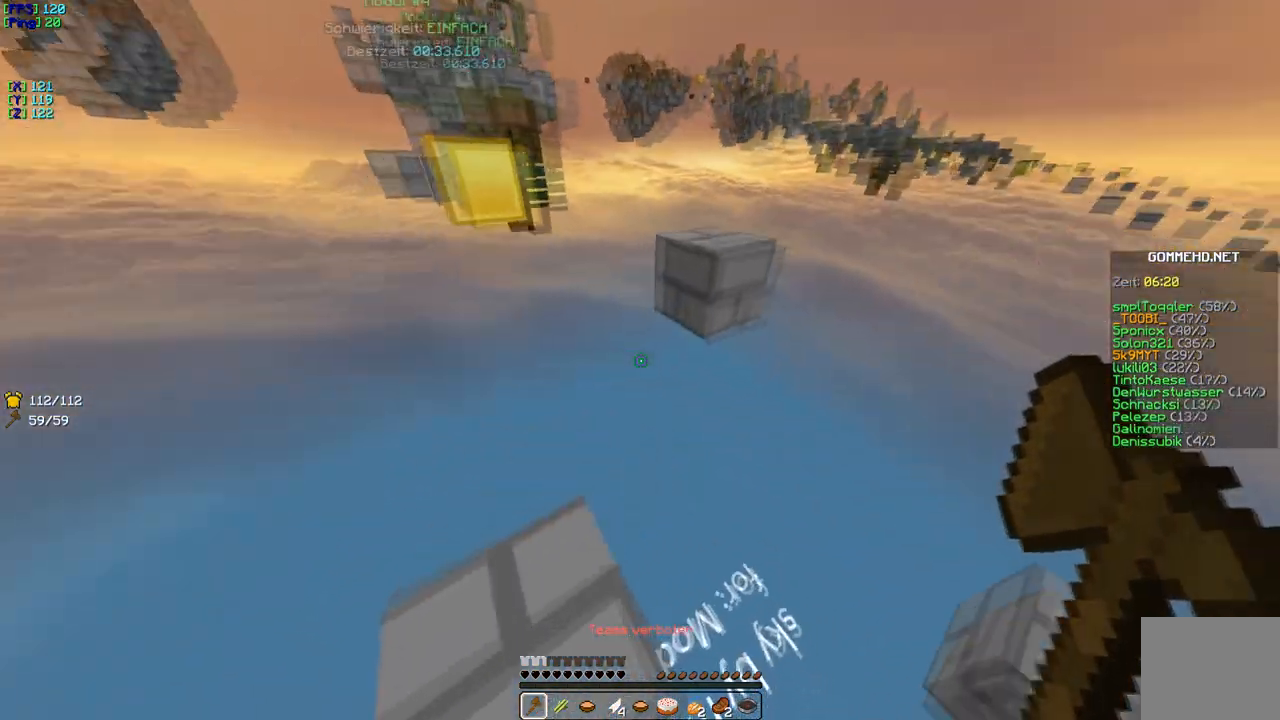
{"keys": ["w"], "events": [[167, "w", "down"]]}
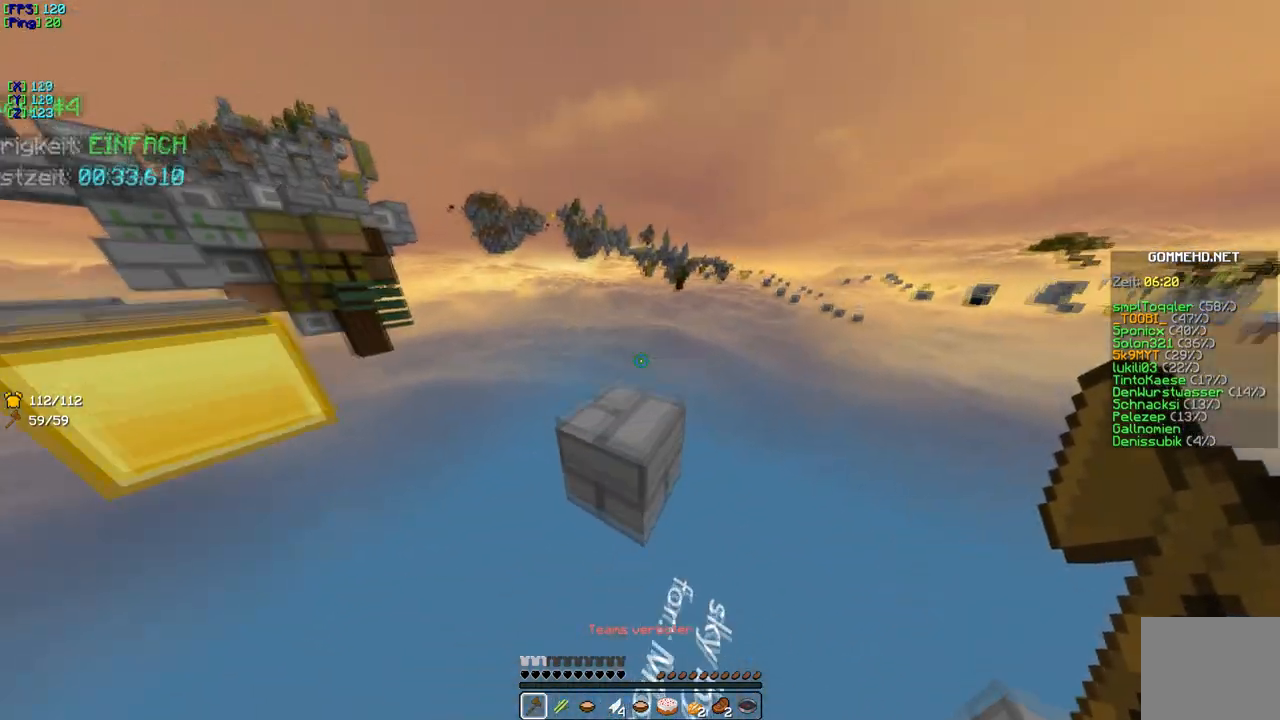
{"keys": [], "events": [[217, "w", "up"]]}
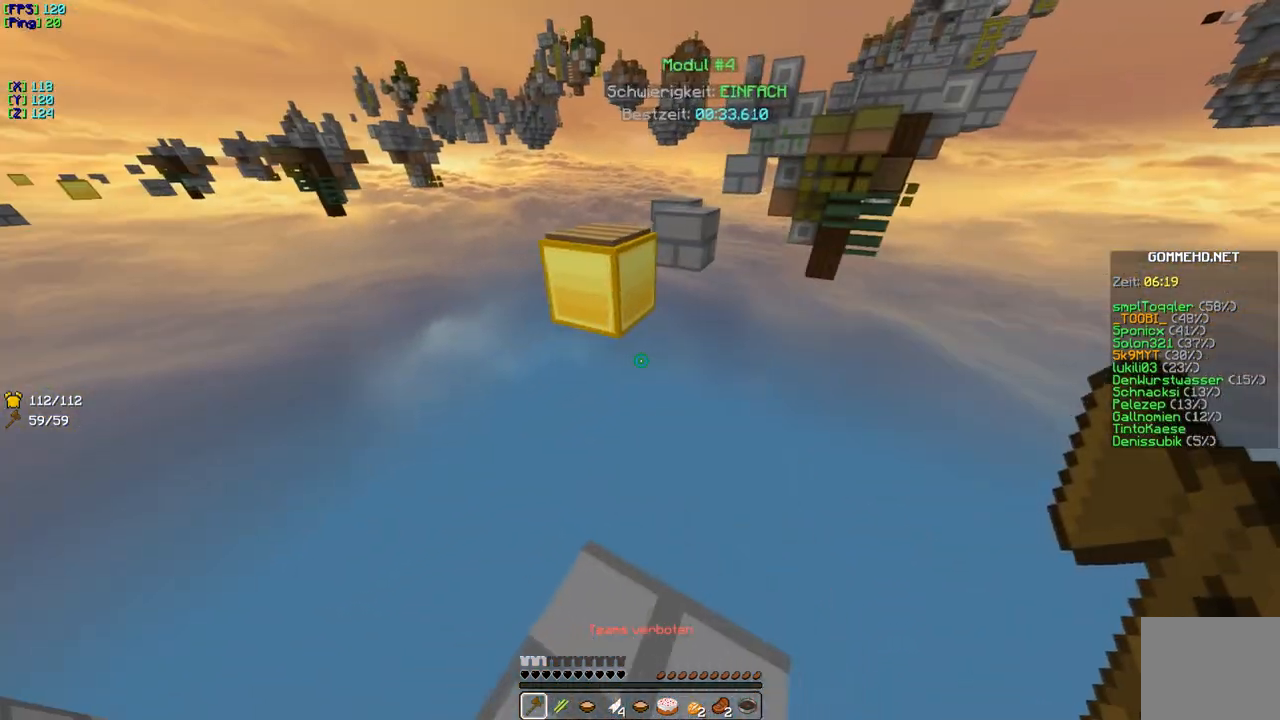
{"keys": ["w"], "events": [[17, "a", "down"], [167, "a", "up"], [251, "w", "down"]]}
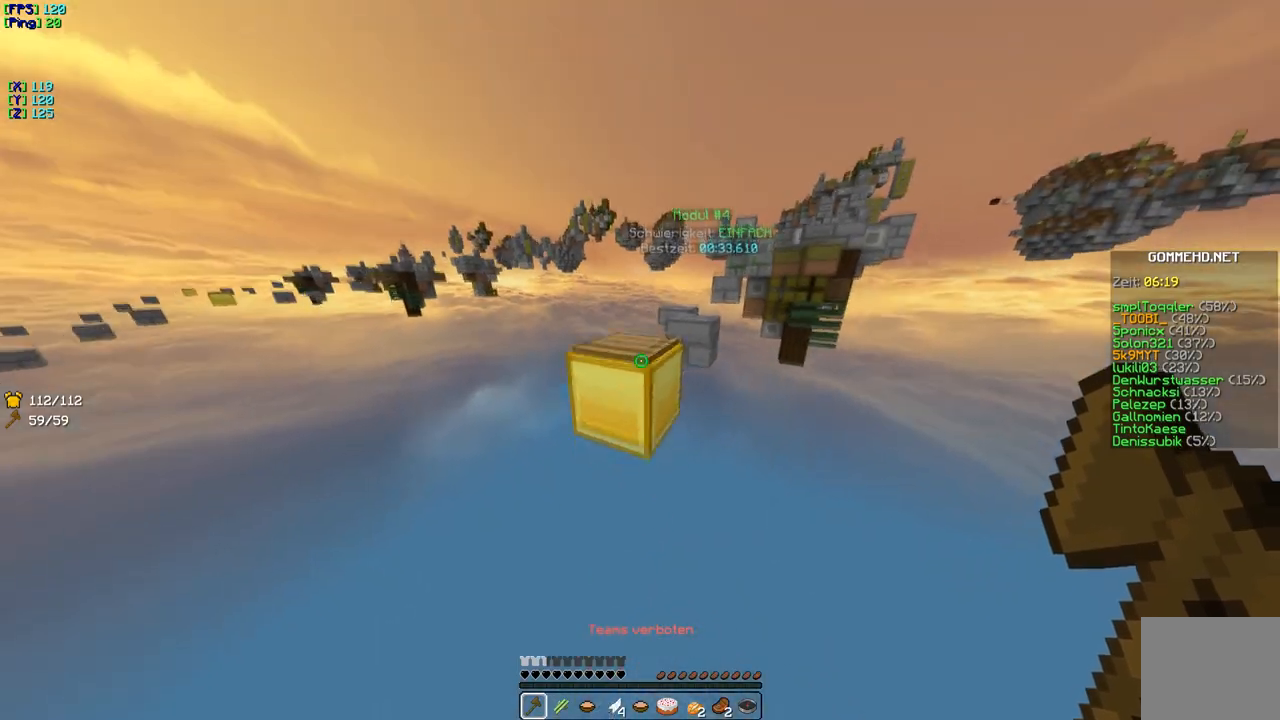
{"keys": ["w"], "events": []}
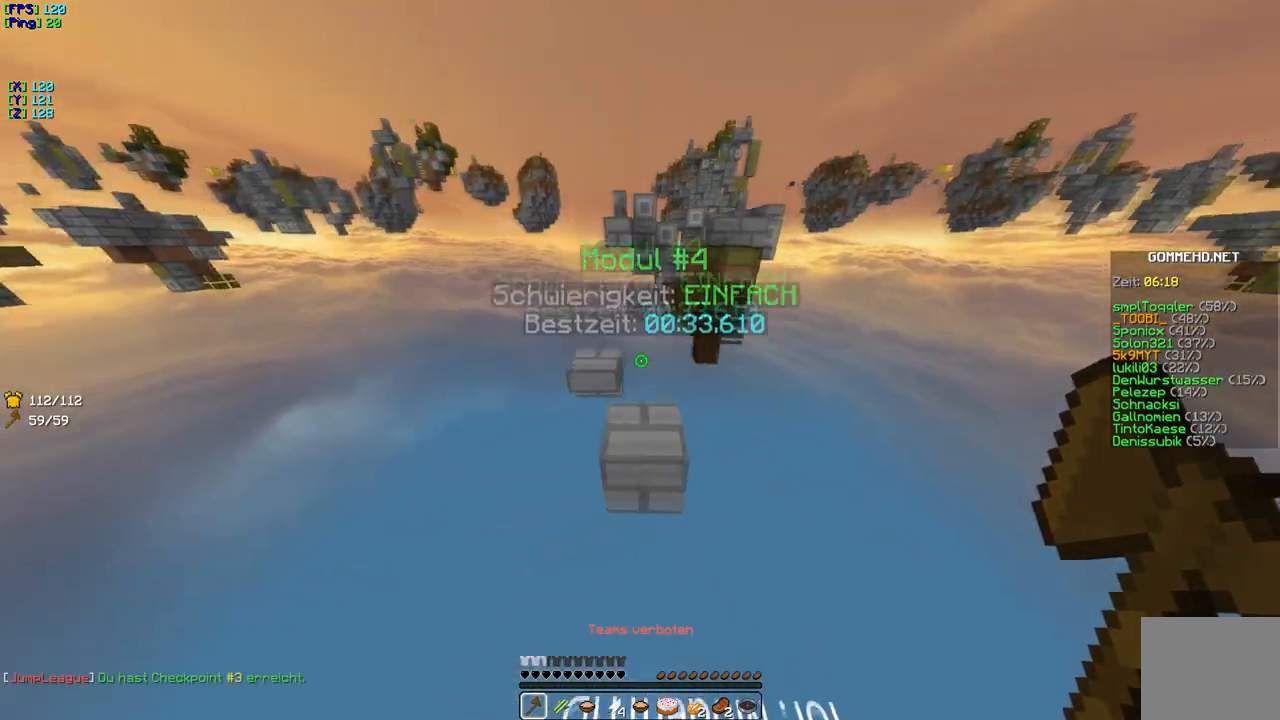
{"keys": ["w"], "events": [[184, "w", "up"], [501, "w", "down"]]}
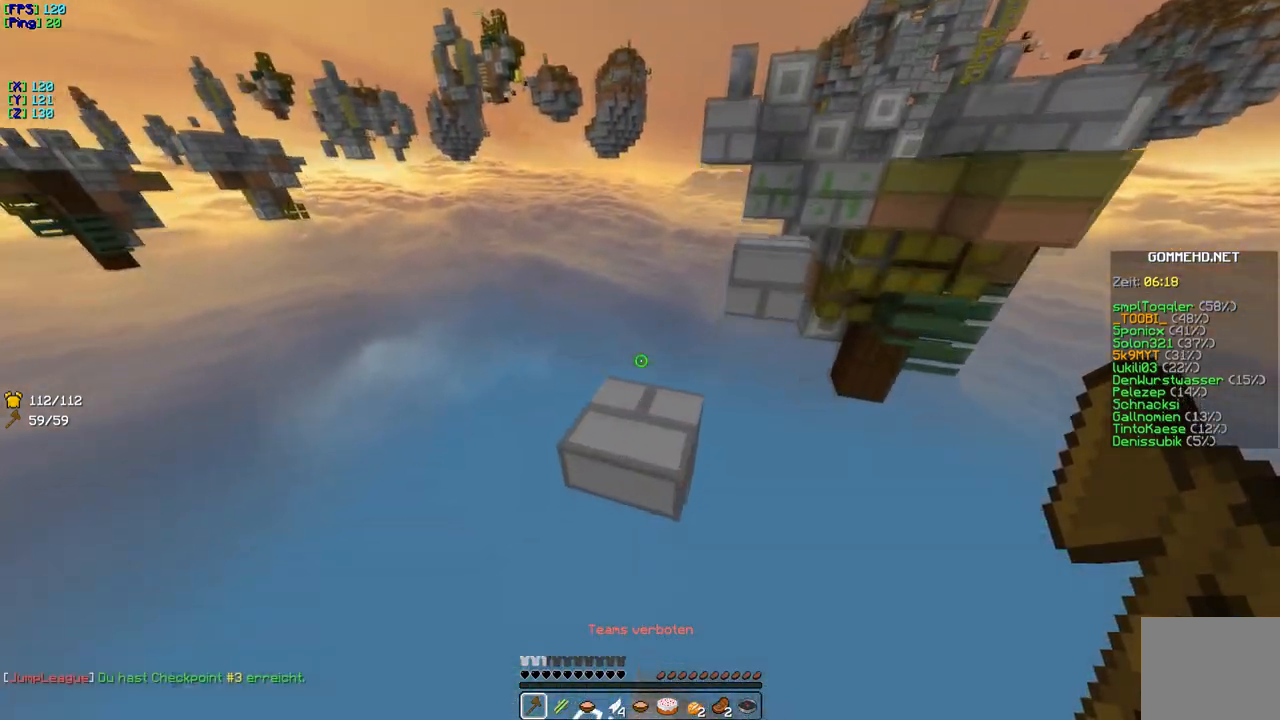
{"keys": ["s"], "events": [[183, "w", "up"], [250, "s", "down"]]}
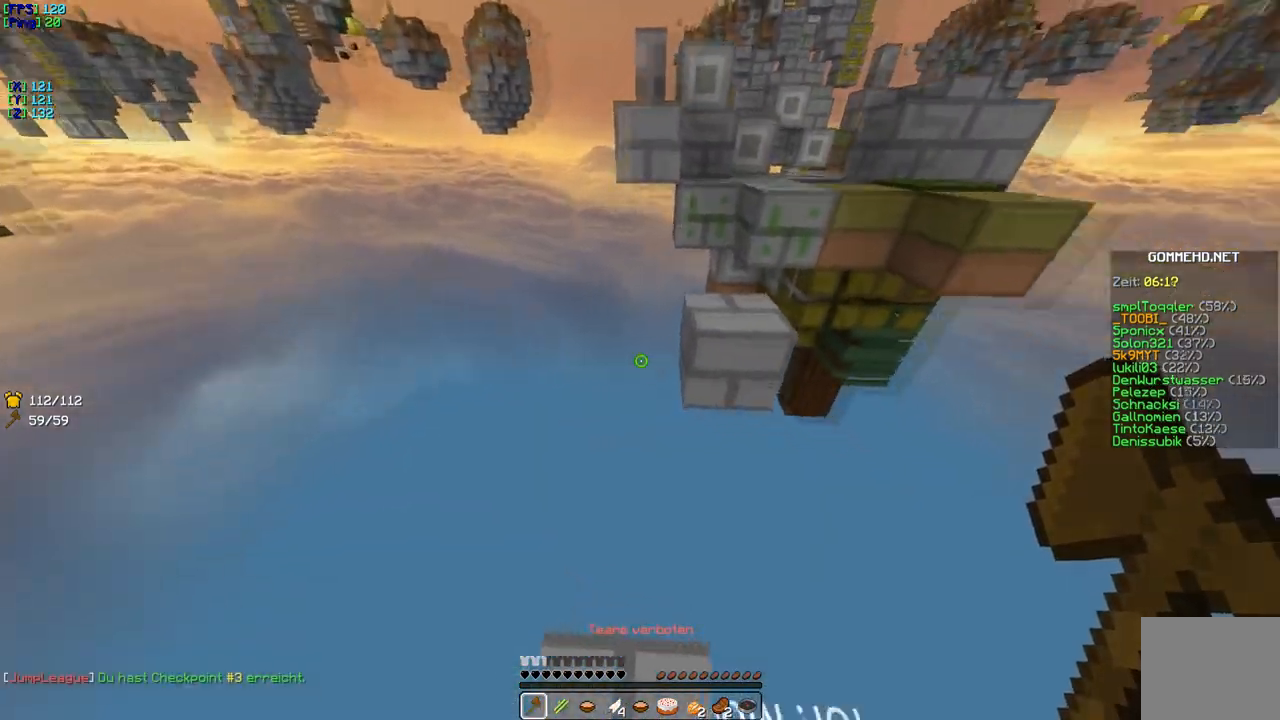
{"keys": ["w"], "events": [[167, "s", "up"], [267, "w", "down"]]}
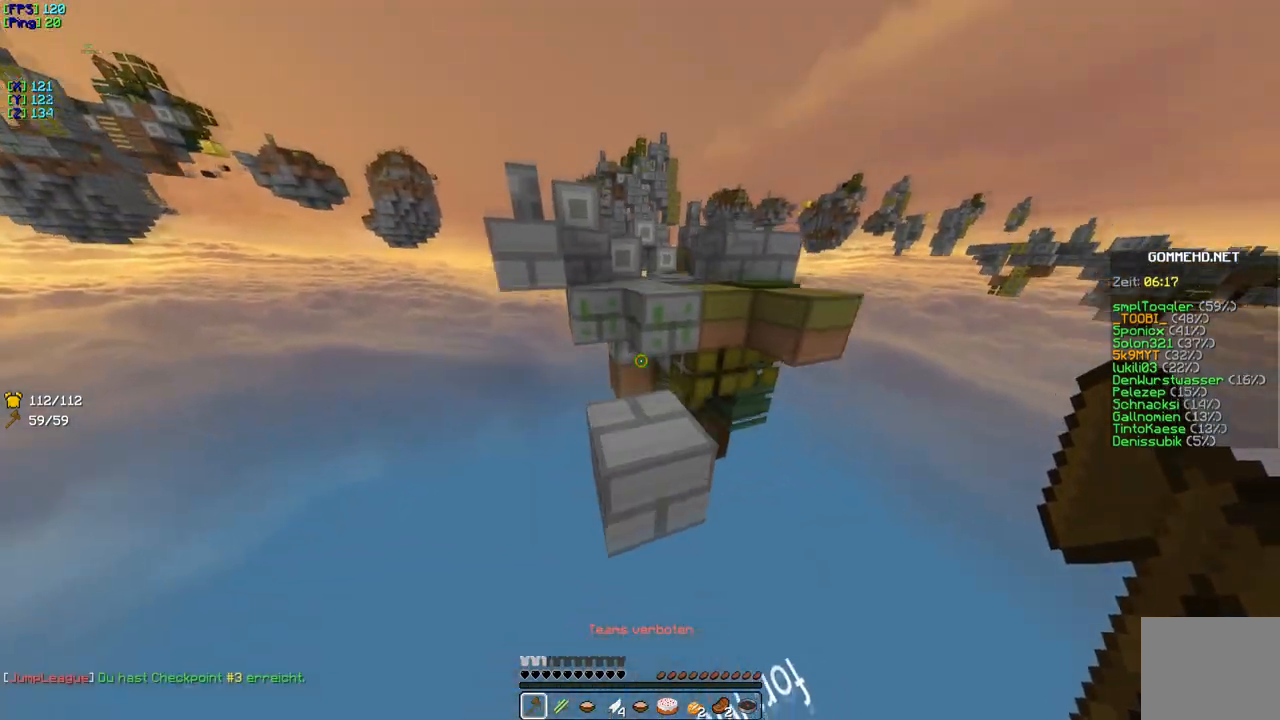
{"keys": ["w"], "events": []}
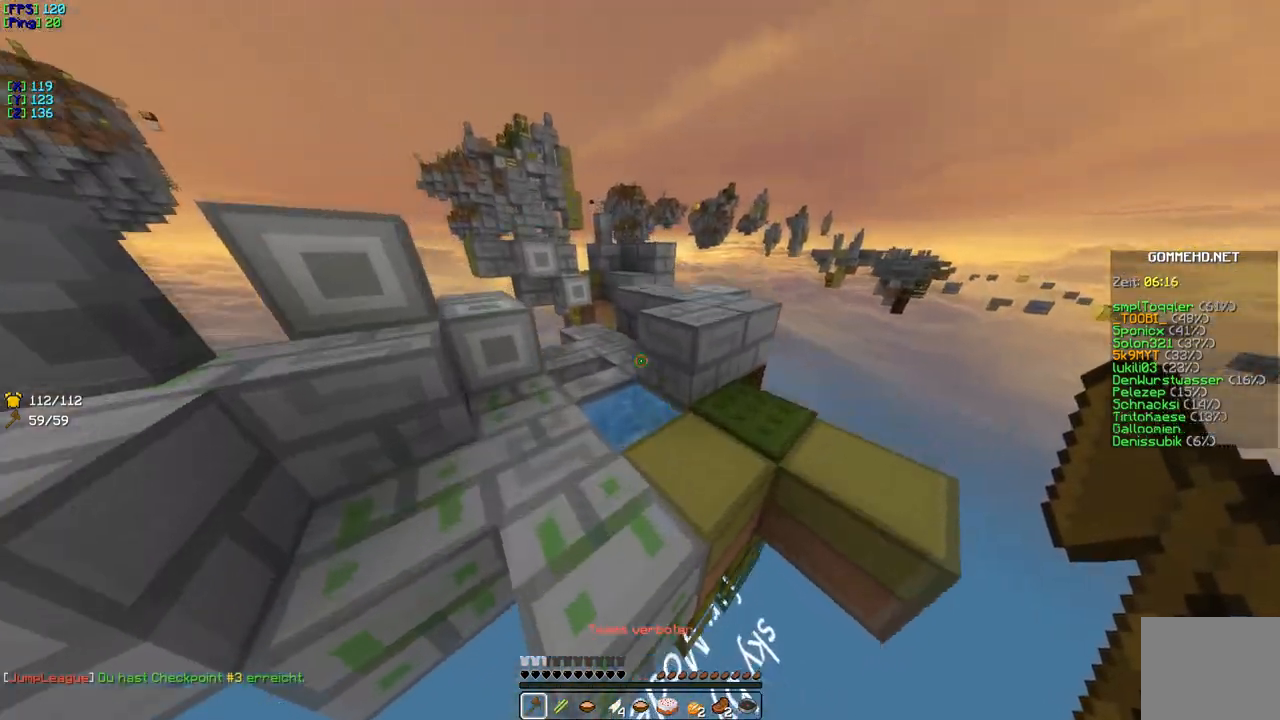
{"keys": ["w"], "events": [[217, "w", "up"], [401, "w", "down"]]}